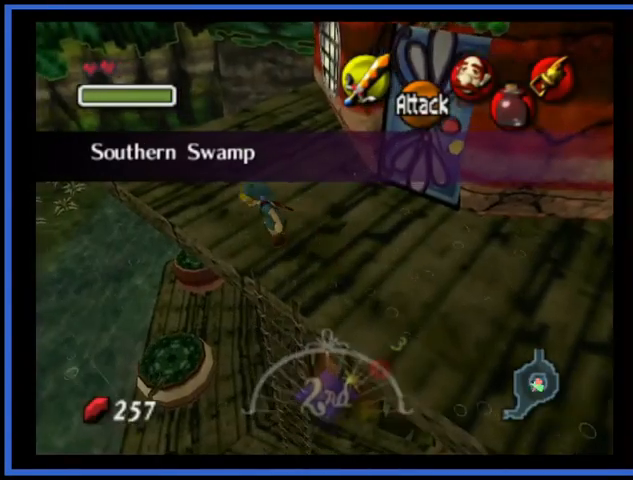
Gameplay with a controller (Xbox layout); each line is a JSON object with the inputs held at the frame after it. "events" lists button and stick changes between this image and that frame as [ms after this image, input, new state], when the widget could be followed in between. Not read: L3 R3.
{"buttons": [], "left_stick": "down-left", "right_stick": "center", "events": [[166, "A", "up"]]}
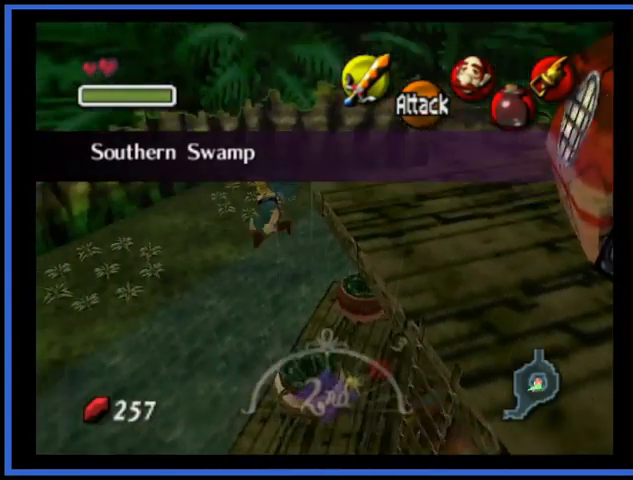
{"buttons": [], "left_stick": "left", "right_stick": "center", "events": [[84, "left_stick", "left"]]}
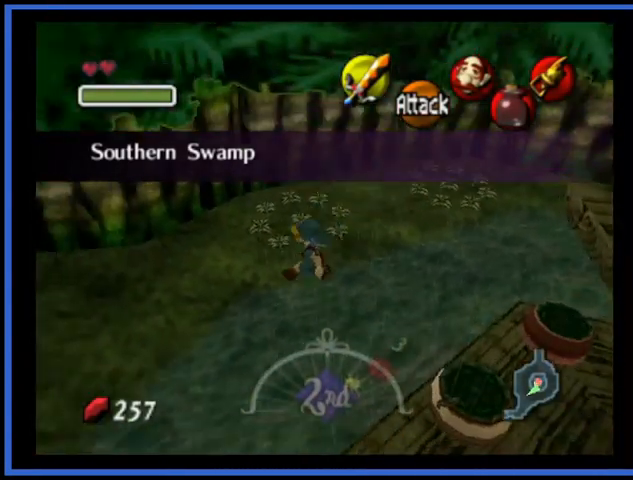
{"buttons": [], "left_stick": "left", "right_stick": "center", "events": []}
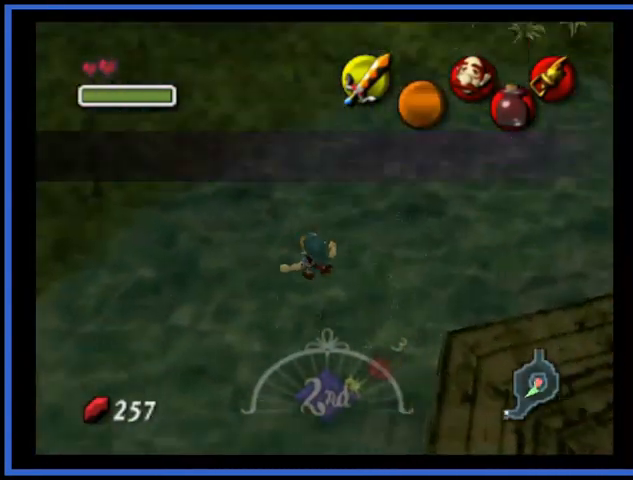
{"buttons": [], "left_stick": "up-left", "right_stick": "center", "events": [[42, "left_stick", "up-left"]]}
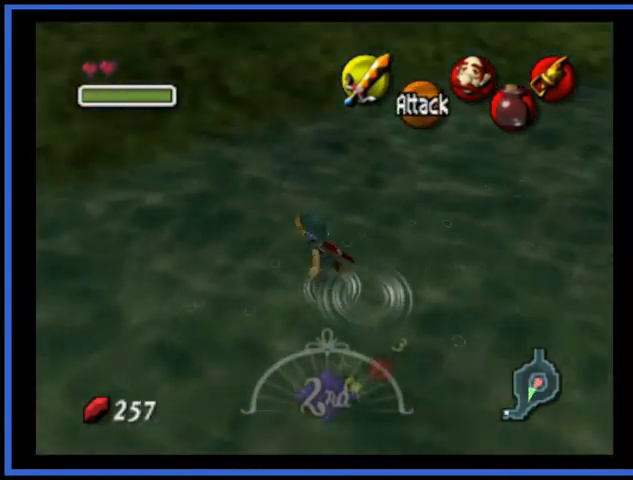
{"buttons": ["A"], "left_stick": "up", "right_stick": "center", "events": [[166, "left_stick", "up"], [417, "A", "down"]]}
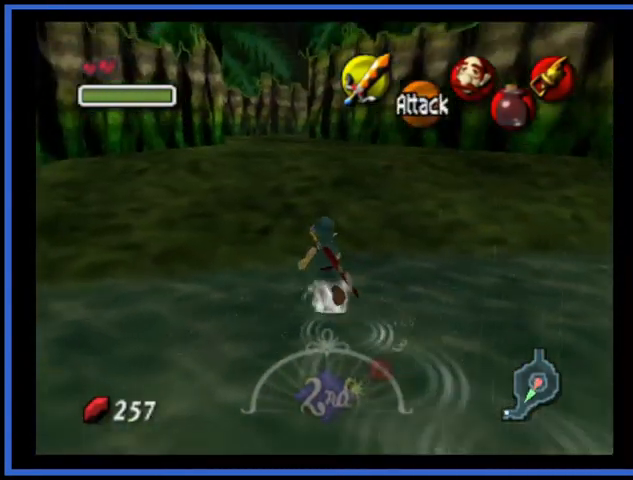
{"buttons": [], "left_stick": "up", "right_stick": "center", "events": [[334, "A", "up"]]}
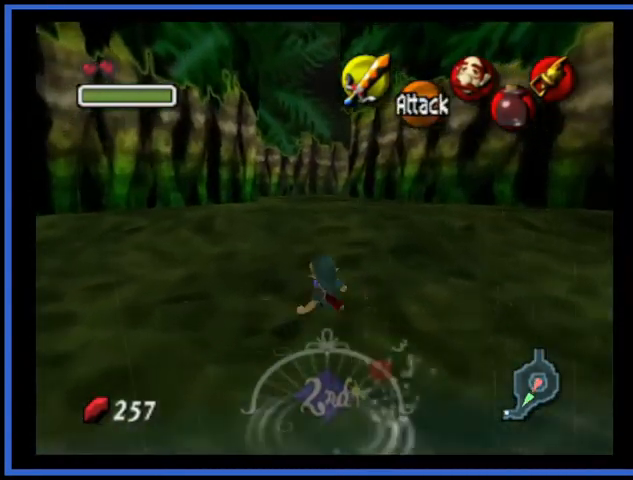
{"buttons": [], "left_stick": "up", "right_stick": "center", "events": [[250, "A", "down"], [500, "A", "up"]]}
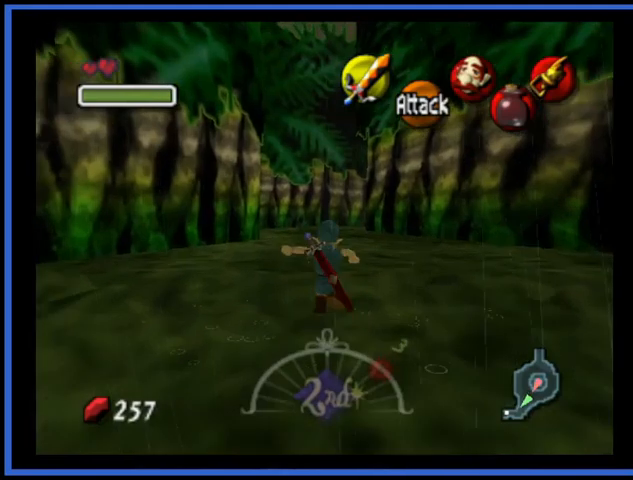
{"buttons": [], "left_stick": "up", "right_stick": "center", "events": []}
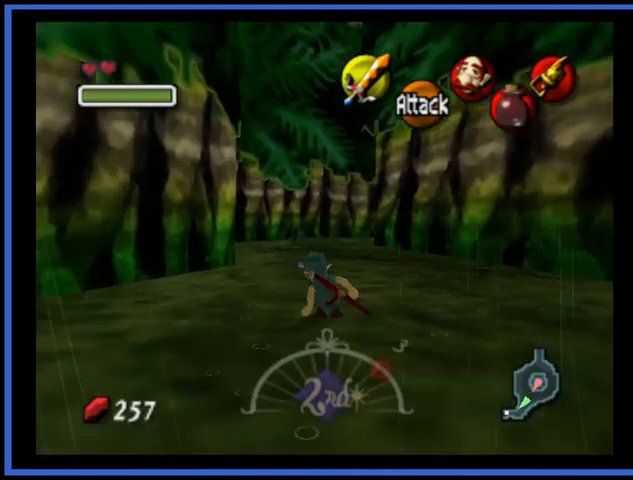
{"buttons": [], "left_stick": "up", "right_stick": "center", "events": []}
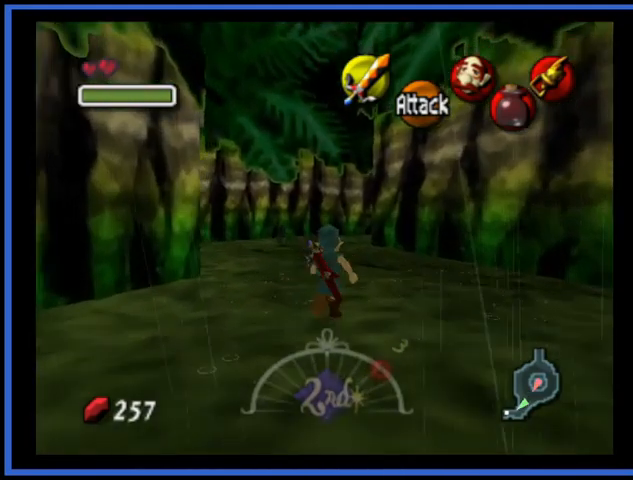
{"buttons": [], "left_stick": "up", "right_stick": "center", "events": []}
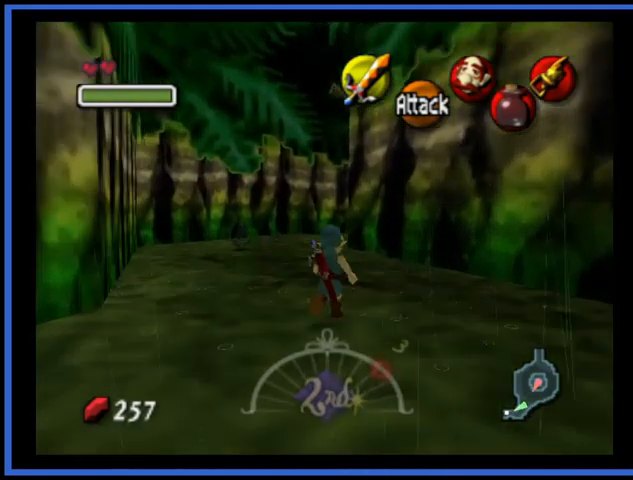
{"buttons": [], "left_stick": "up", "right_stick": "center", "events": []}
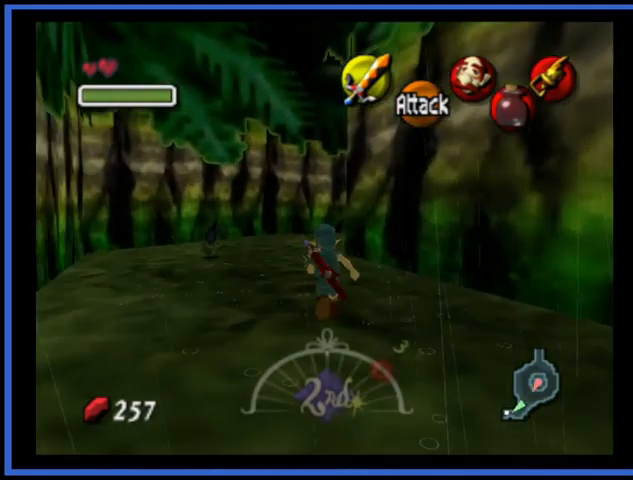
{"buttons": [], "left_stick": "up", "right_stick": "center", "events": []}
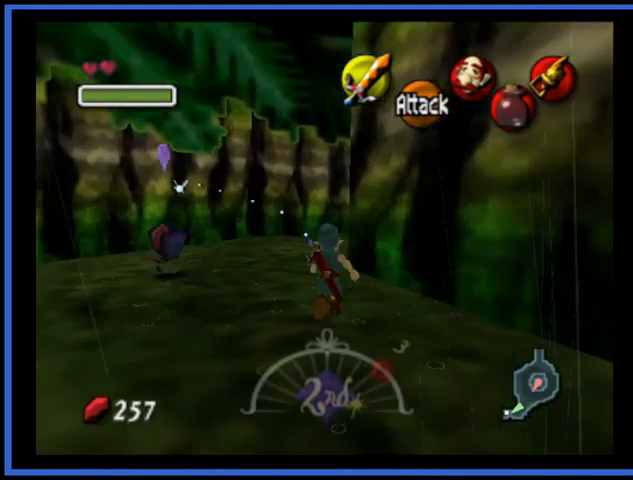
{"buttons": [], "left_stick": "up", "right_stick": "center", "events": []}
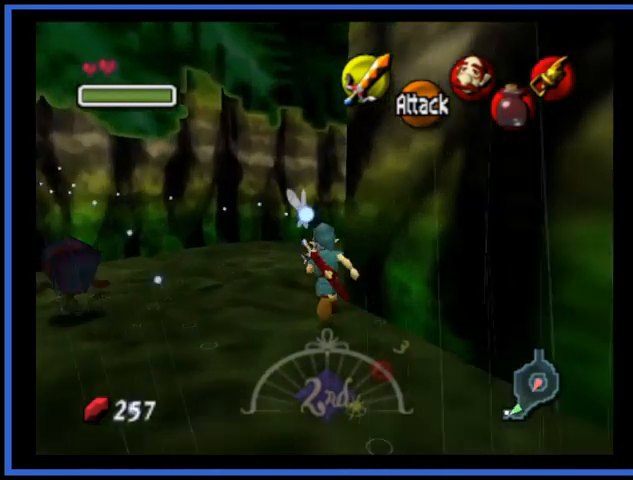
{"buttons": [], "left_stick": "up-right", "right_stick": "center", "events": [[376, "left_stick", "up-right"]]}
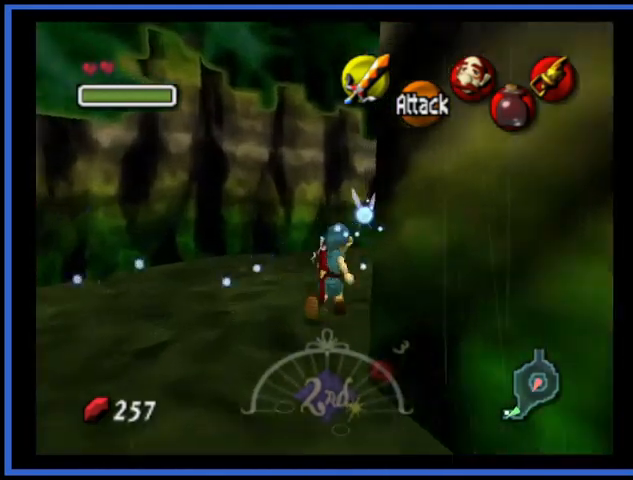
{"buttons": [], "left_stick": "center", "right_stick": "center", "events": [[292, "left_stick", "center"], [334, "L2", "down"], [417, "L2", "up"]]}
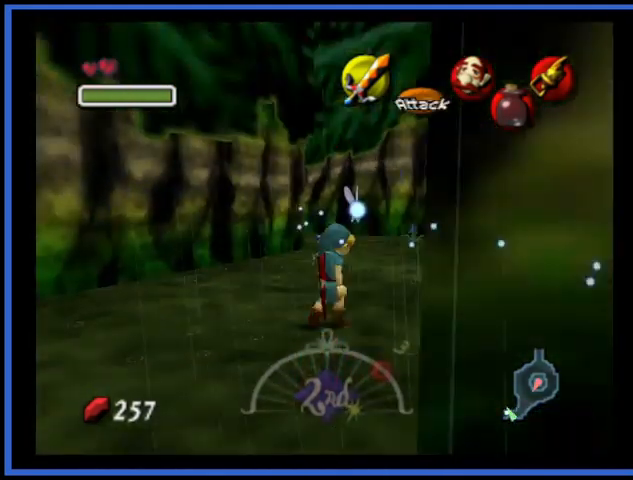
{"buttons": [], "left_stick": "up-left", "right_stick": "center", "events": [[167, "left_stick", "up"], [417, "left_stick", "up-left"]]}
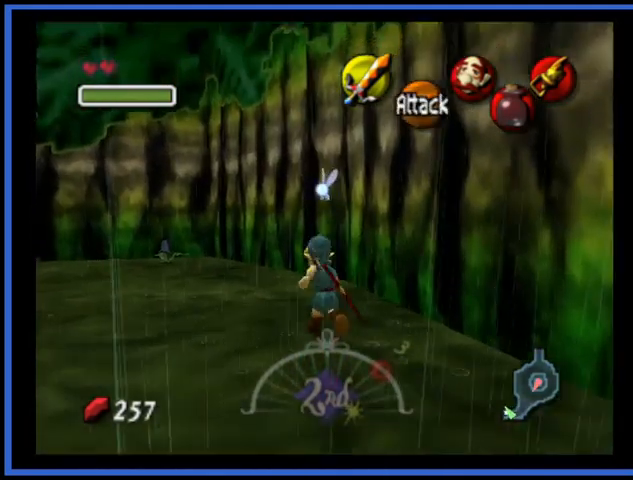
{"buttons": [], "left_stick": "up-left", "right_stick": "center", "events": []}
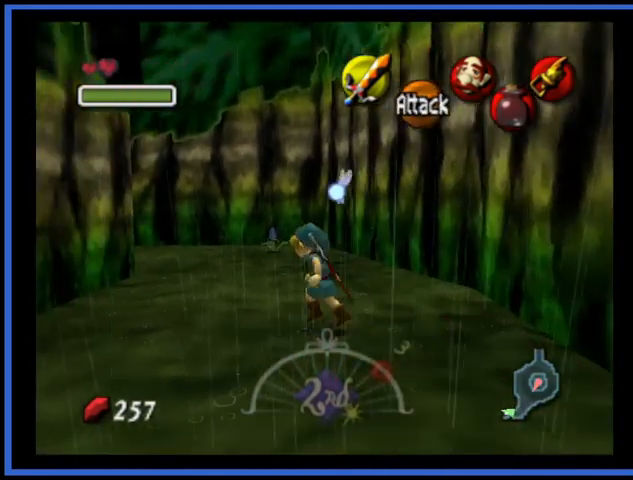
{"buttons": [], "left_stick": "up", "right_stick": "center", "events": [[209, "left_stick", "up"]]}
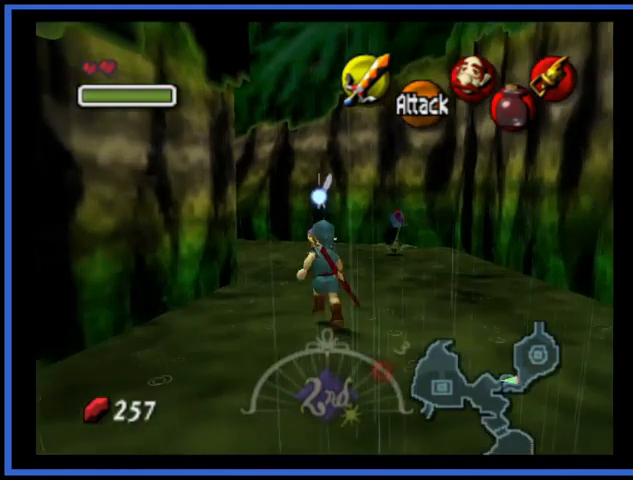
{"buttons": [], "left_stick": "up-left", "right_stick": "center", "events": [[334, "left_stick", "up-left"]]}
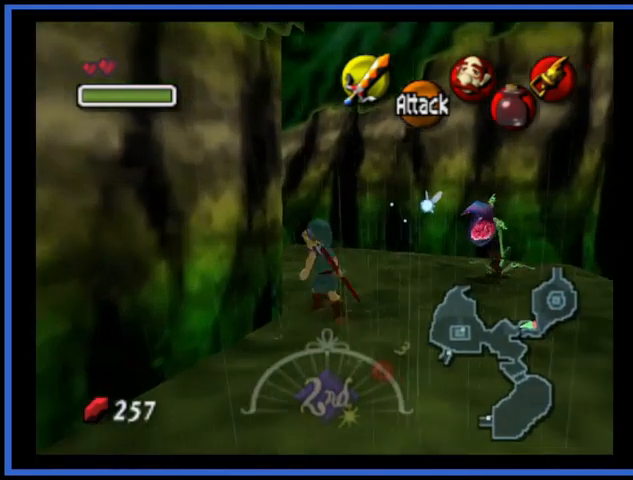
{"buttons": [], "left_stick": "up-left", "right_stick": "center", "events": [[167, "A", "down"], [376, "A", "up"]]}
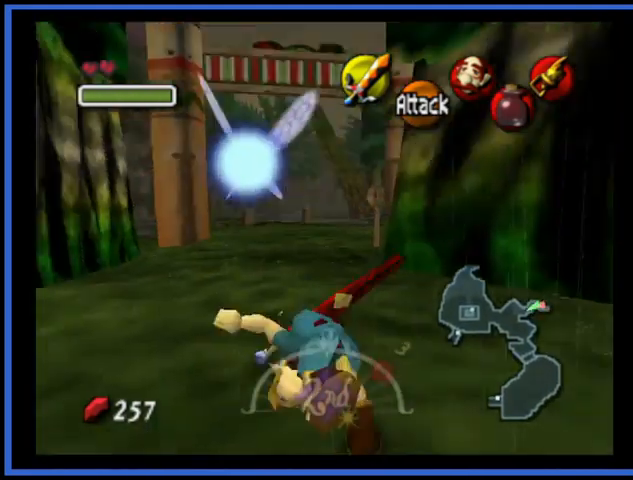
{"buttons": [], "left_stick": "up", "right_stick": "center", "events": [[83, "left_stick", "up"]]}
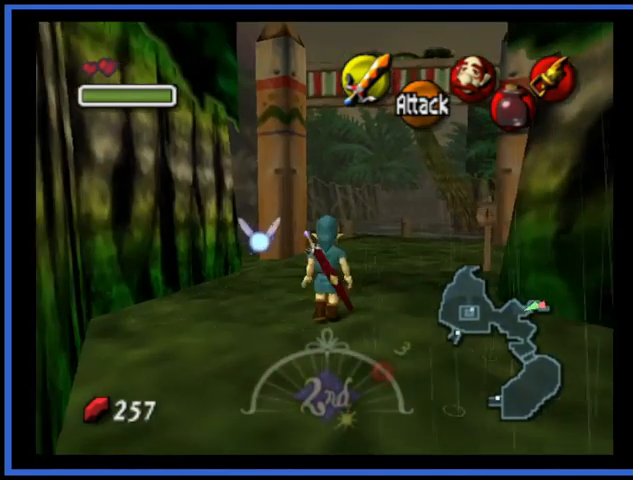
{"buttons": [], "left_stick": "up", "right_stick": "center", "events": [[42, "A", "down"], [334, "A", "up"]]}
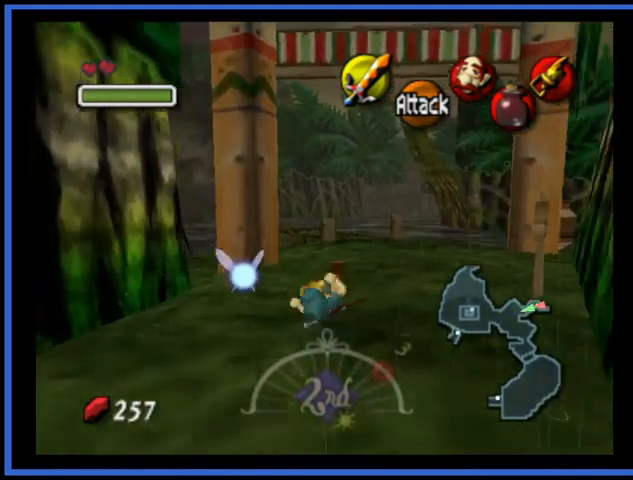
{"buttons": ["A"], "left_stick": "up", "right_stick": "center", "events": [[334, "A", "down"]]}
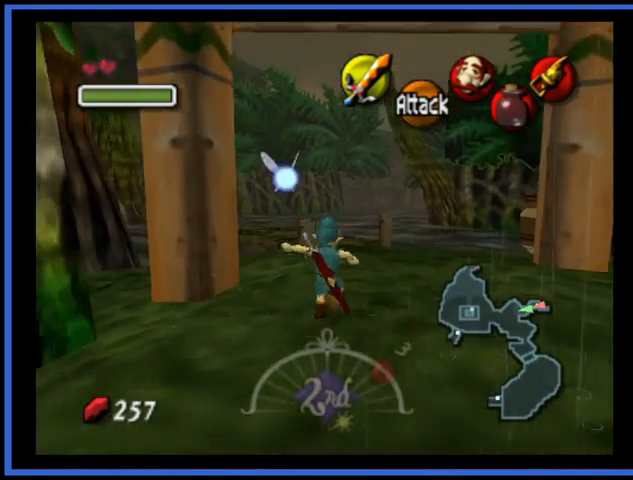
{"buttons": [], "left_stick": "up", "right_stick": "center", "events": [[292, "A", "up"]]}
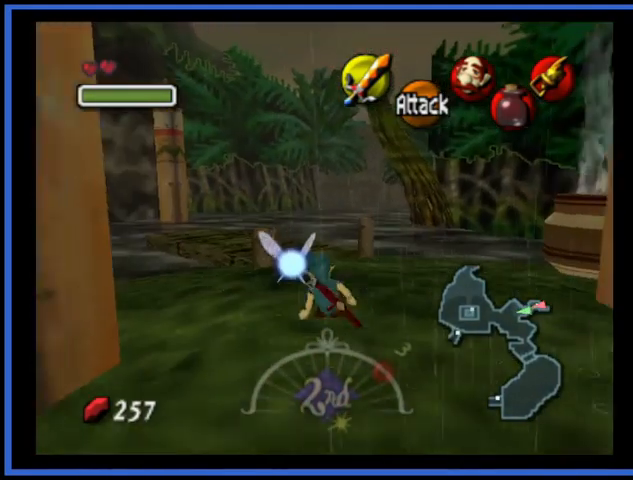
{"buttons": ["A"], "left_stick": "up", "right_stick": "center", "events": [[83, "A", "down"]]}
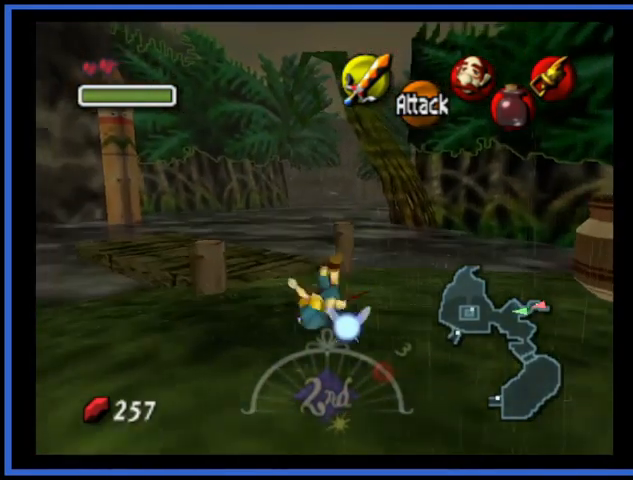
{"buttons": [], "left_stick": "up", "right_stick": "center", "events": [[126, "A", "up"], [126, "left_stick", "up-right"], [459, "left_stick", "up"]]}
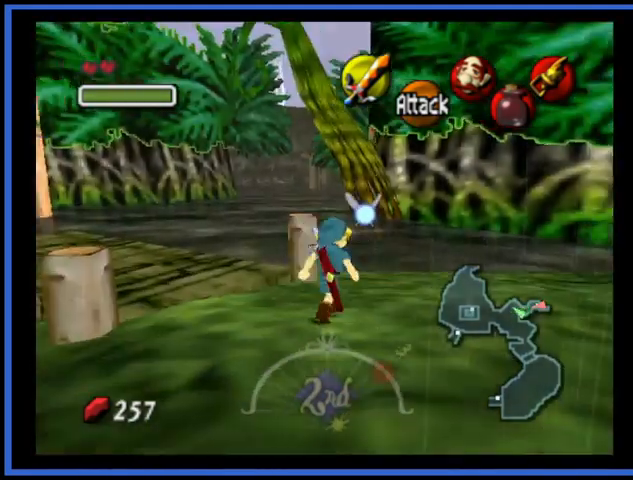
{"buttons": [], "left_stick": "up", "right_stick": "center", "events": []}
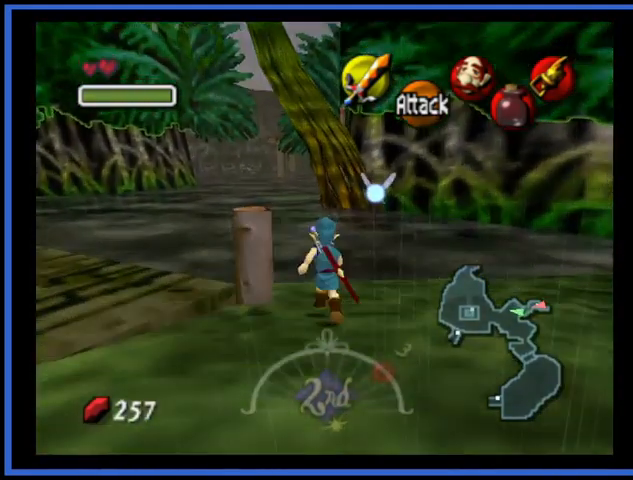
{"buttons": [], "left_stick": "up", "right_stick": "center", "events": [[84, "A", "down"], [459, "A", "up"]]}
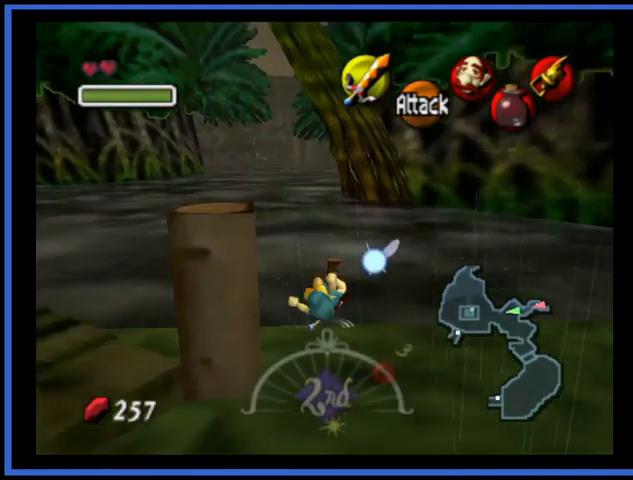
{"buttons": [], "left_stick": "up", "right_stick": "center", "events": []}
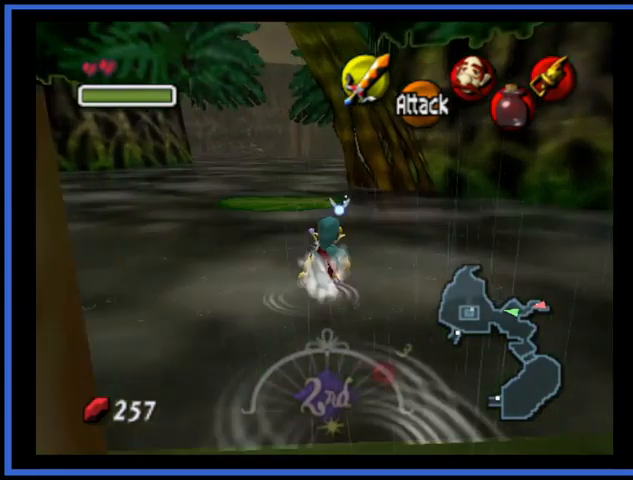
{"buttons": [], "left_stick": "up", "right_stick": "center", "events": []}